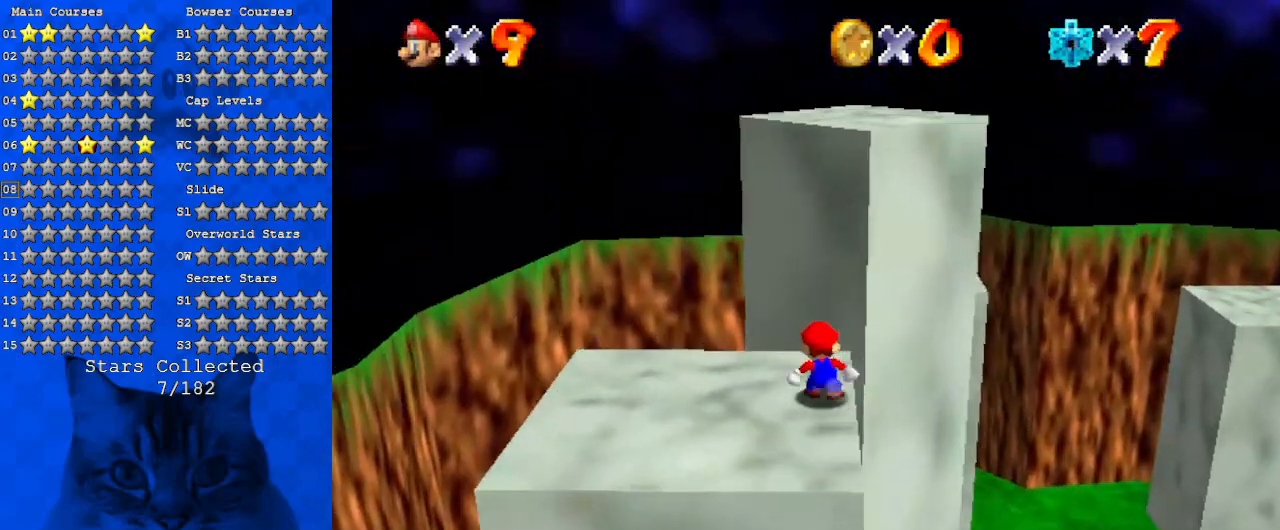
Gameplay with keyboard; each line is a JSON object with the keys held at the frame after it. "events" lists presses ("down") and releases ("up") of "a", "c", "ctrl", "d", "down", "left", "return", "right", "s", "shift", "up", "w", "x" and "y" between this image and that frame as [ms after this image, input, new state], when the widget could be followed in between. No other keys are recorded. Mouse input is not recorded.
{"keys": ["a", "left", "shift", "up"], "events": [[33, "shift", "down"], [167, "a", "down"], [333, "a", "up"], [433, "a", "down"], [500, "left", "down"]]}
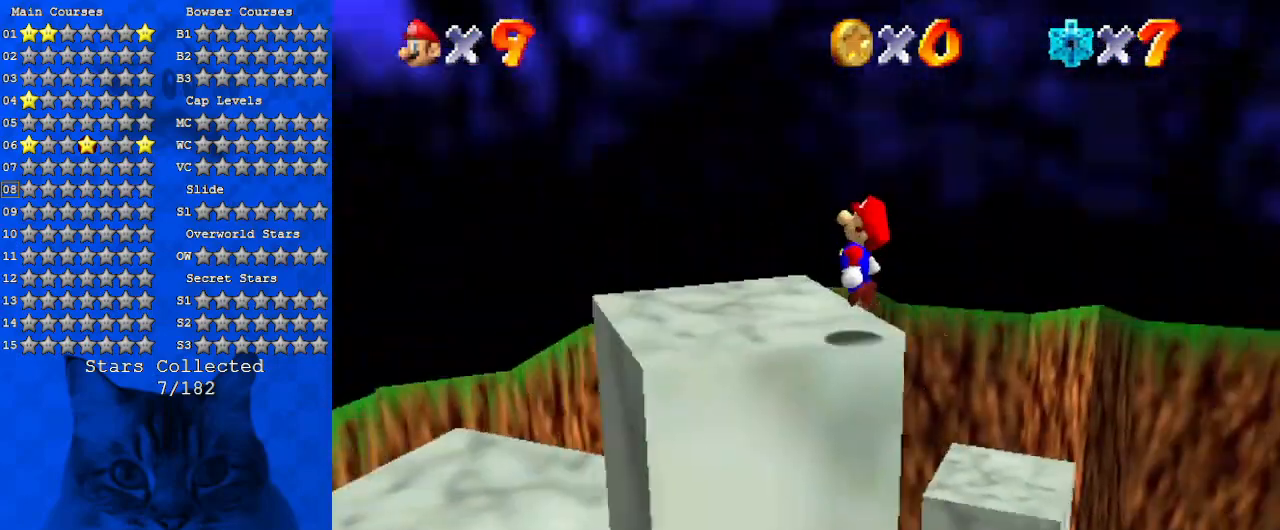
{"keys": ["a", "left"], "events": [[33, "a", "up"], [67, "up", "up"], [133, "a", "down"], [133, "left", "up"], [267, "a", "up"], [267, "shift", "up"], [400, "a", "down"], [467, "left", "down"]]}
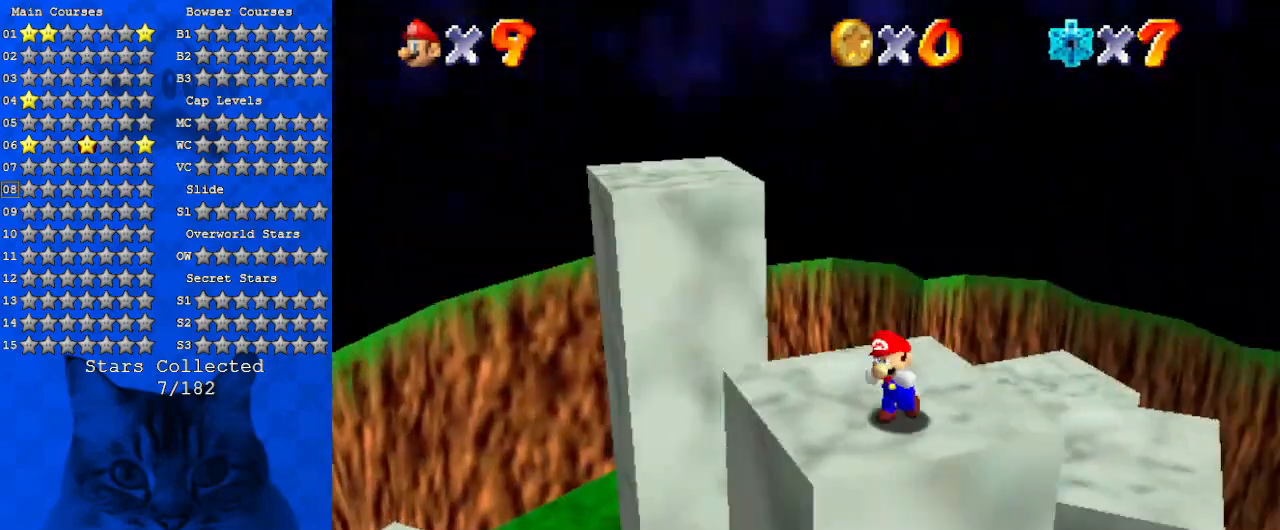
{"keys": ["up", "y"], "events": [[100, "a", "up"], [133, "up", "down"], [467, "left", "up"], [500, "y", "down"]]}
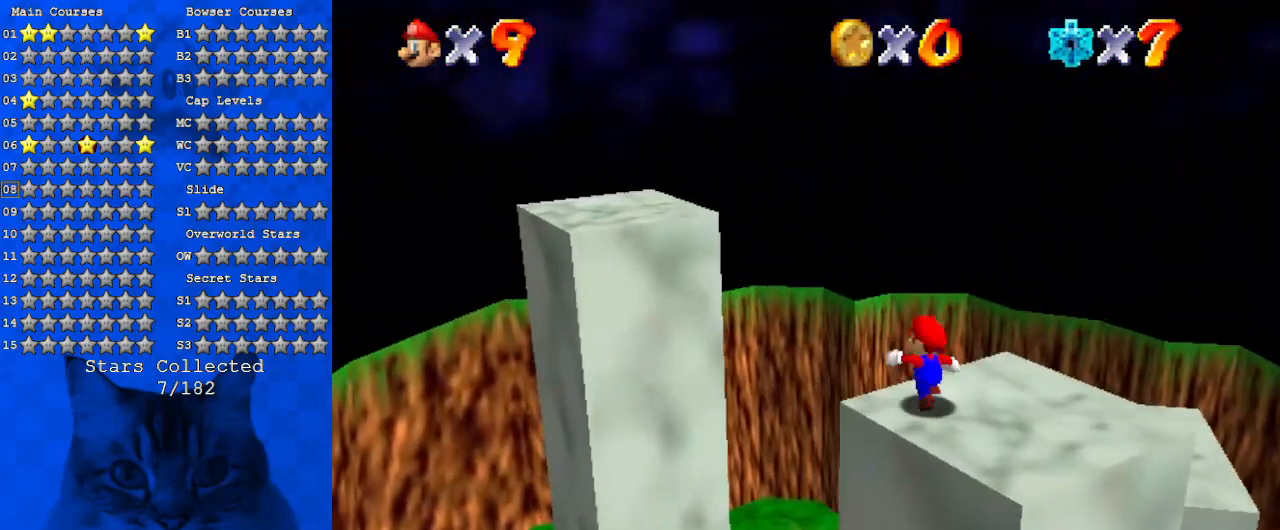
{"keys": ["up"], "events": [[67, "shift", "down"], [200, "left", "down"], [200, "y", "up"], [233, "shift", "up"], [300, "d", "down"], [400, "left", "up"], [467, "d", "up"]]}
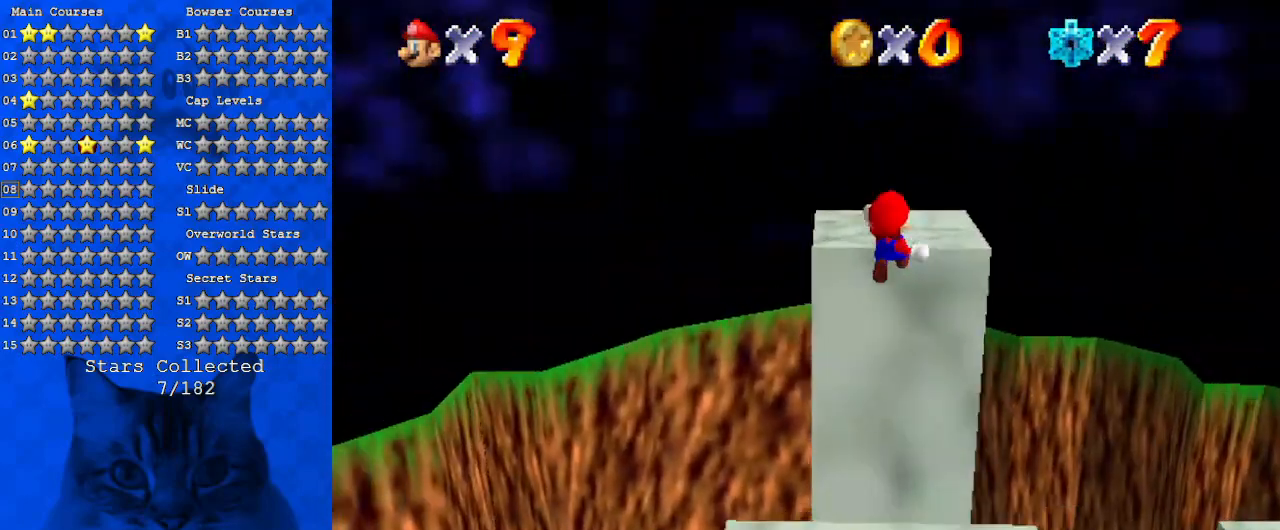
{"keys": ["d", "right"], "events": [[67, "d", "down"], [67, "right", "down"], [200, "d", "up"], [300, "d", "down"], [400, "d", "up"], [400, "up", "up"], [500, "d", "down"]]}
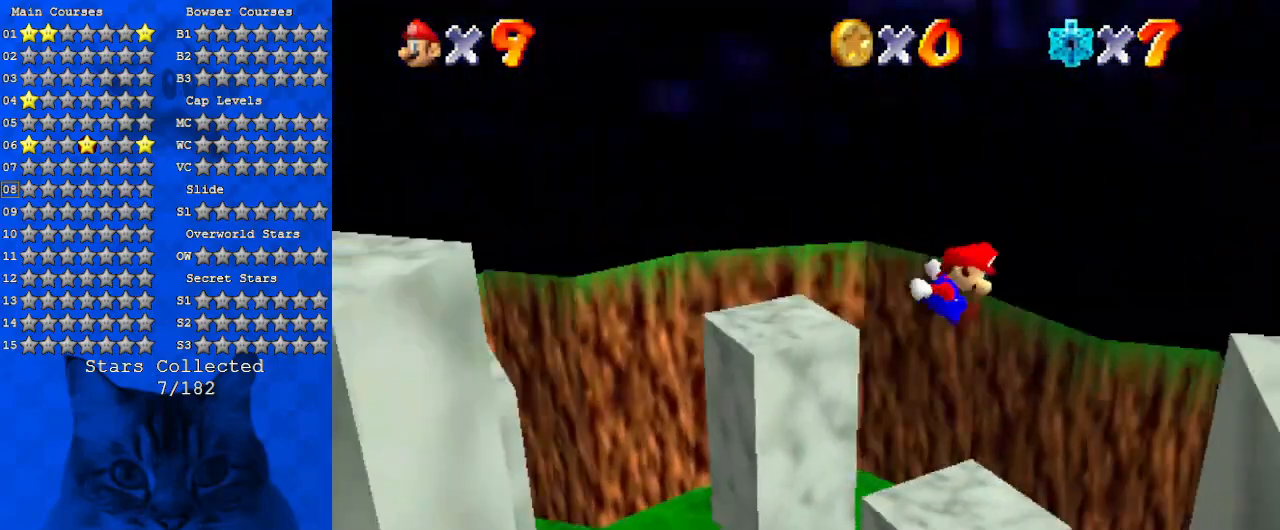
{"keys": ["down", "shift"], "events": [[33, "down", "down"], [67, "d", "up"], [167, "d", "down"], [267, "d", "up"], [367, "right", "up"], [400, "shift", "down"]]}
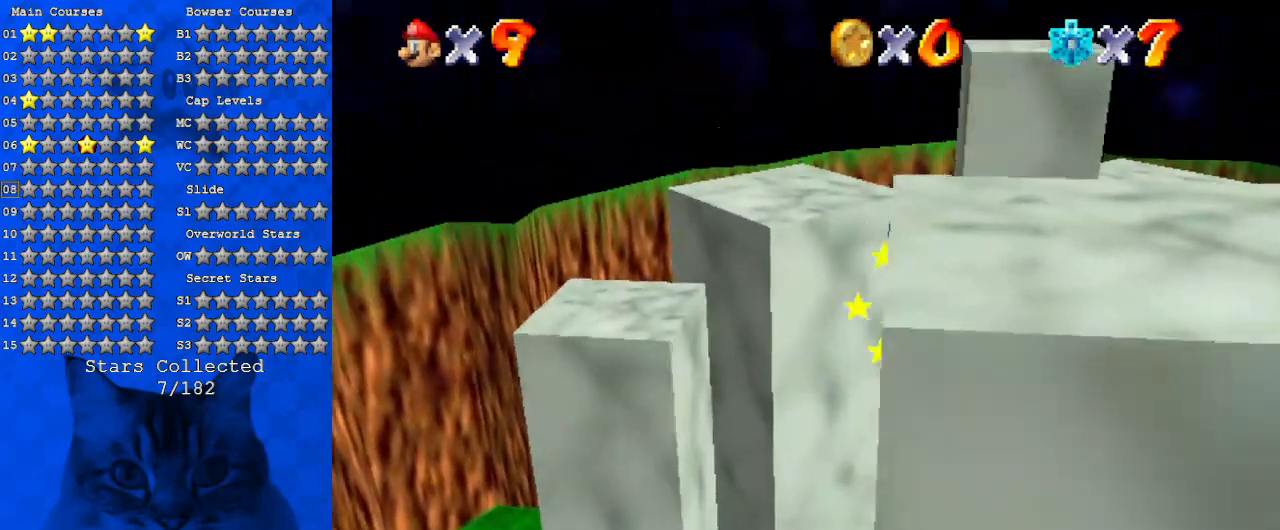
{"keys": ["down", "shift"], "events": []}
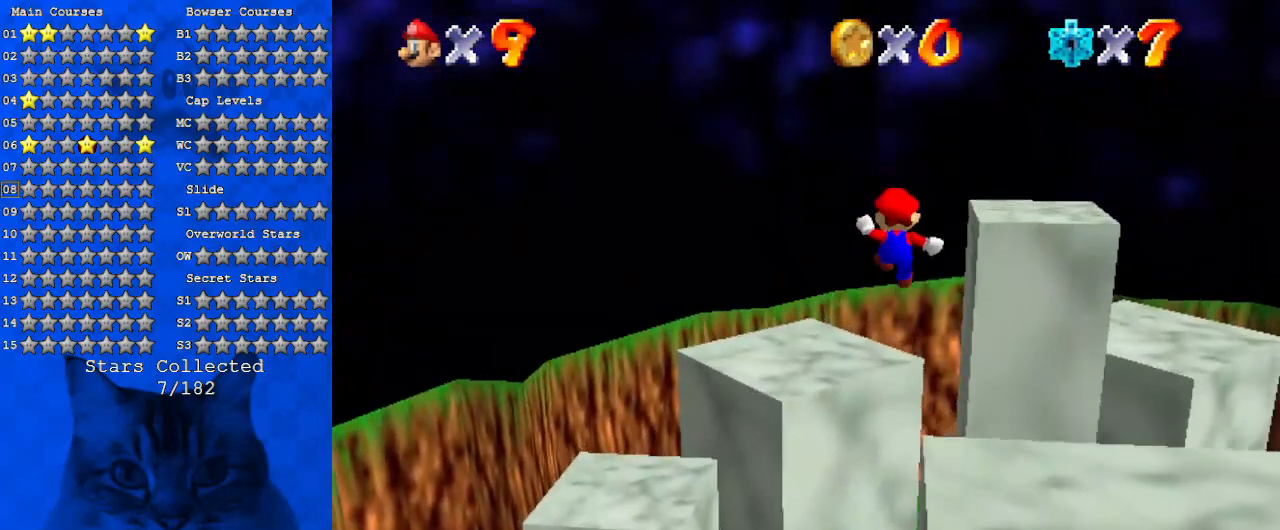
{"keys": ["a", "down", "left"], "events": [[400, "a", "down"], [400, "left", "down"], [433, "shift", "up"]]}
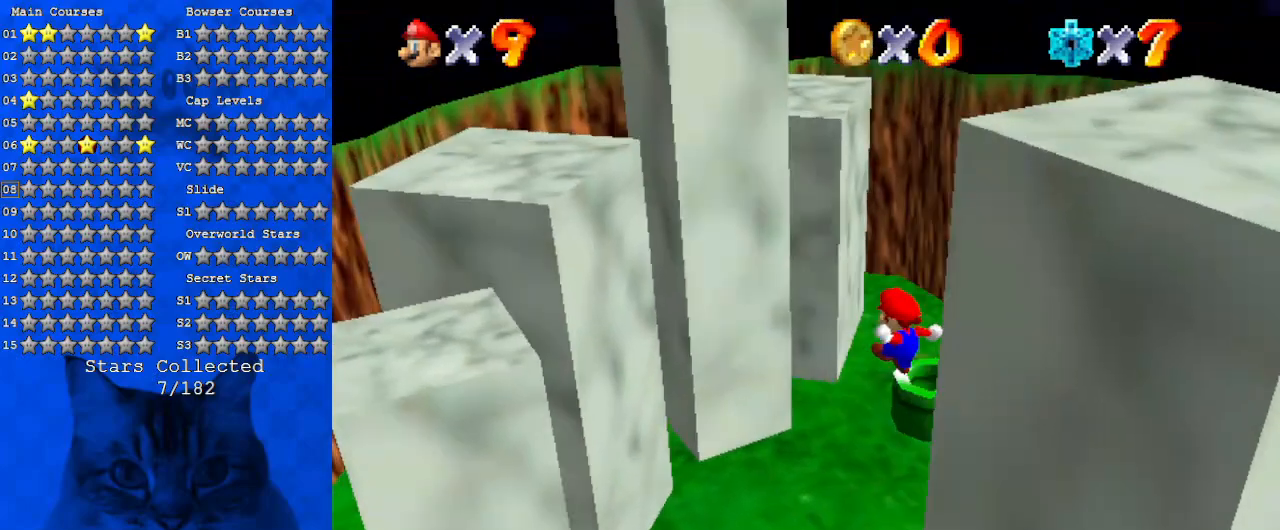
{"keys": ["ctrl", "down"], "events": [[67, "a", "up"], [267, "left", "up"], [400, "ctrl", "down"]]}
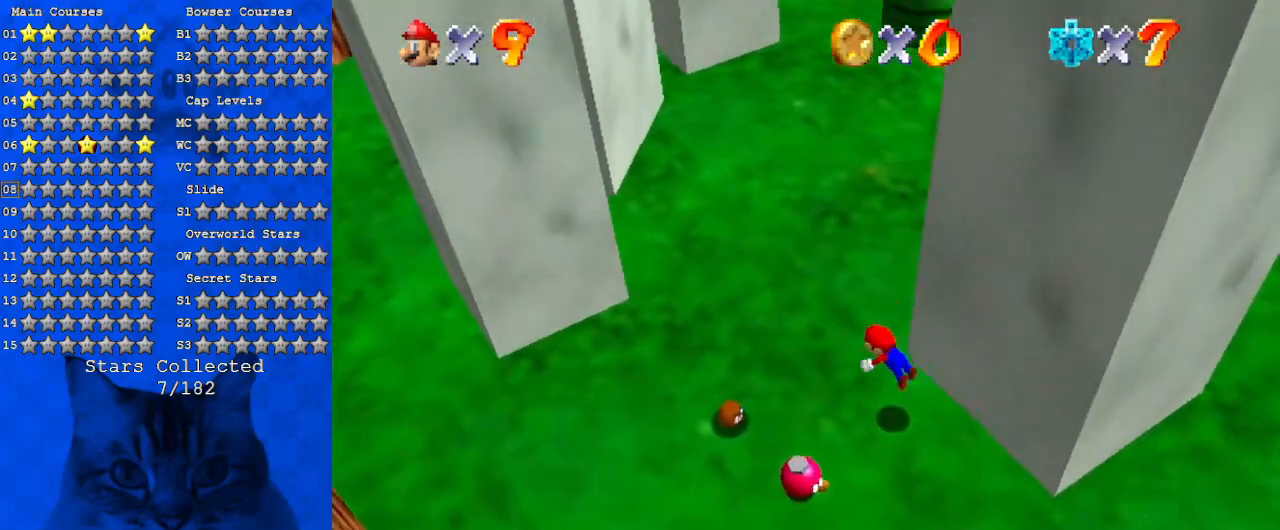
{"keys": ["down", "left"], "events": [[33, "ctrl", "up"], [100, "left", "down"], [100, "shift", "down"], [133, "ctrl", "down"], [333, "ctrl", "up"], [333, "shift", "up"]]}
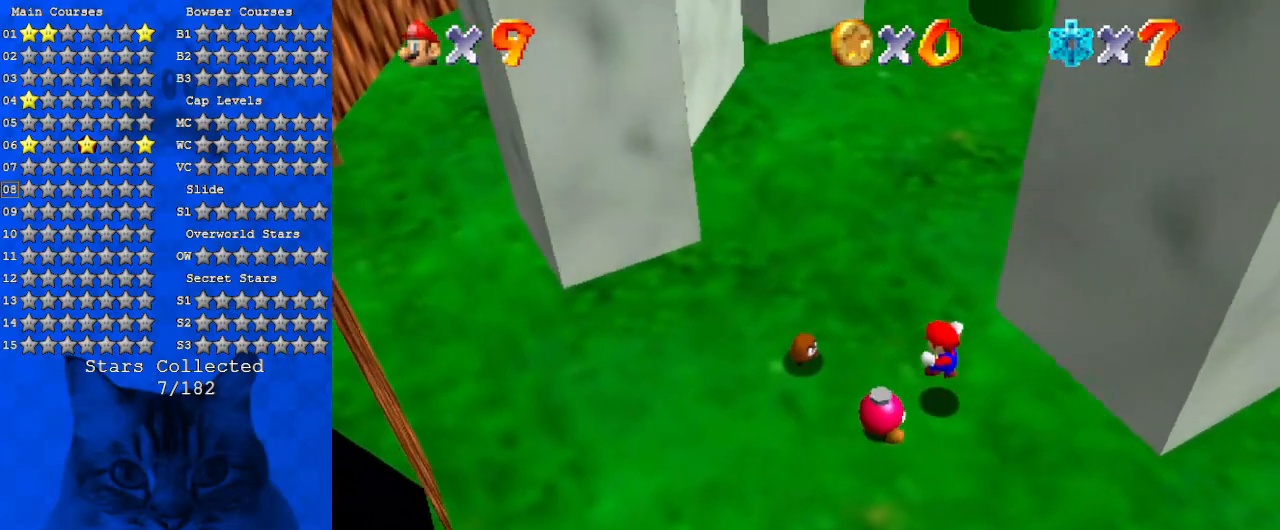
{"keys": ["down", "left"], "events": [[100, "down", "up"], [100, "left", "up"], [233, "down", "down"], [233, "left", "down"]]}
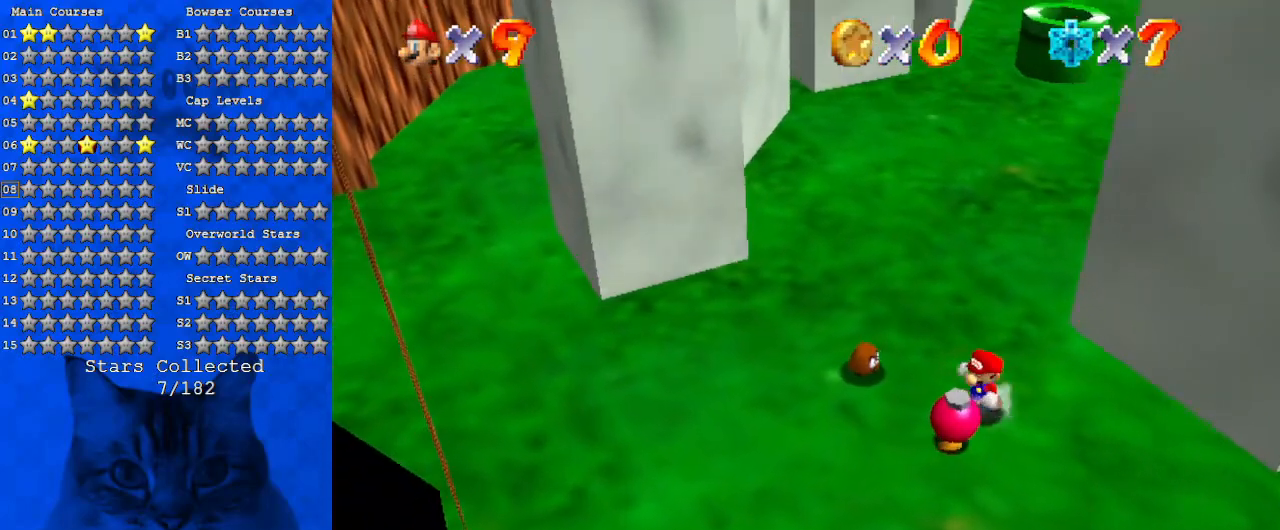
{"keys": [], "events": [[67, "left", "up"], [67, "shift", "down"], [267, "shift", "up"], [300, "down", "up"]]}
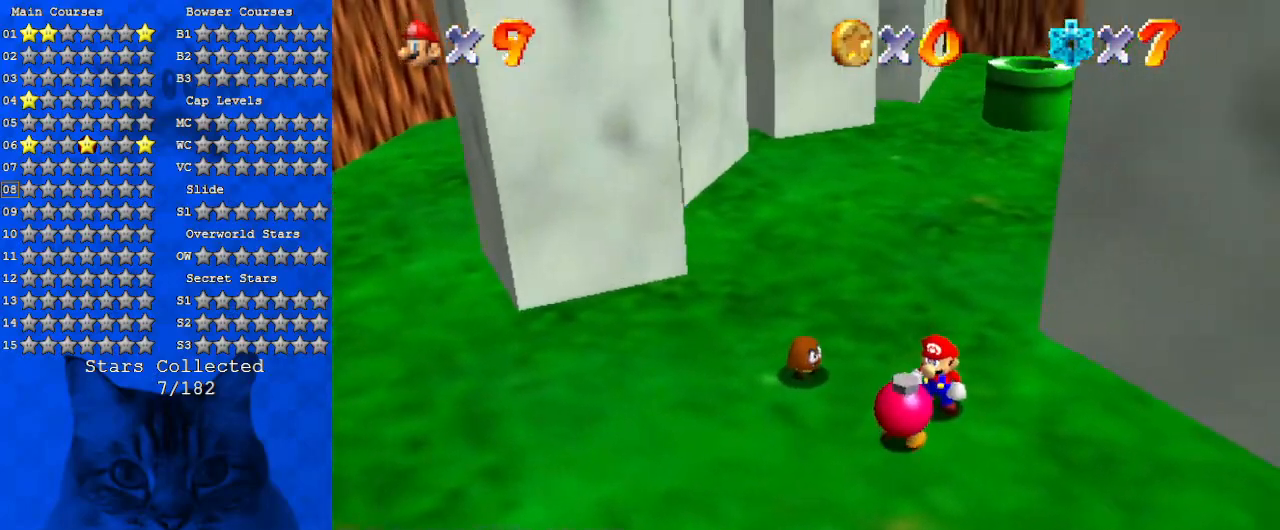
{"keys": [], "events": []}
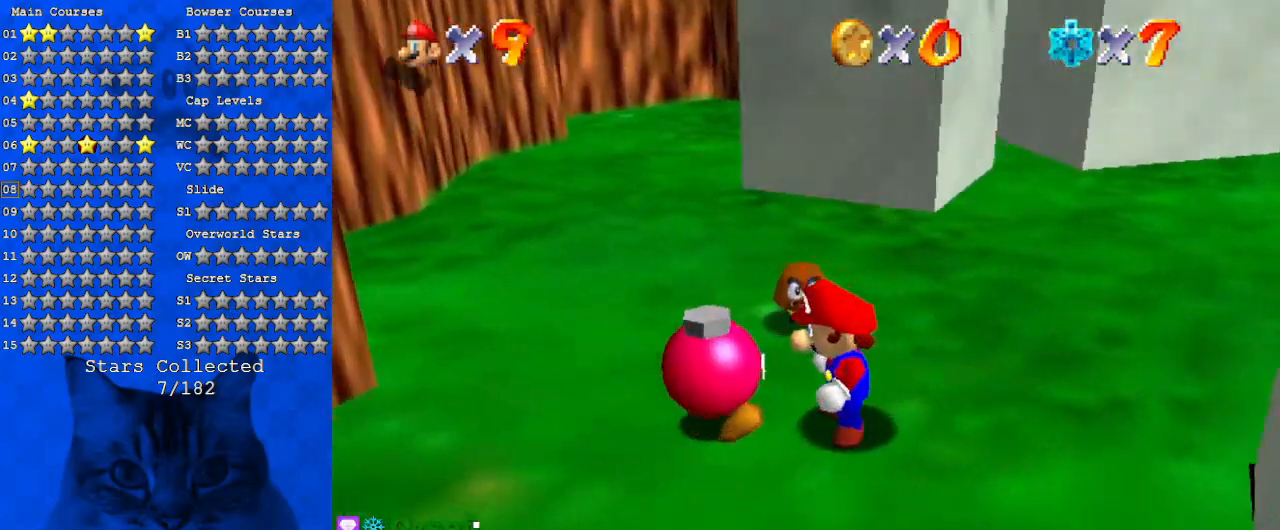
{"keys": [], "events": []}
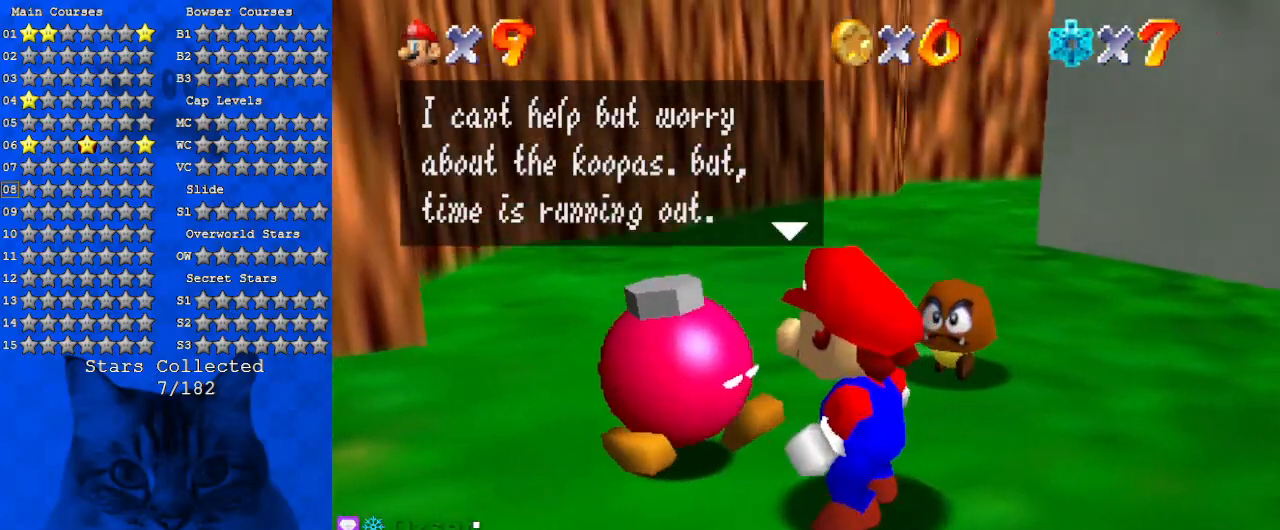
{"keys": [], "events": []}
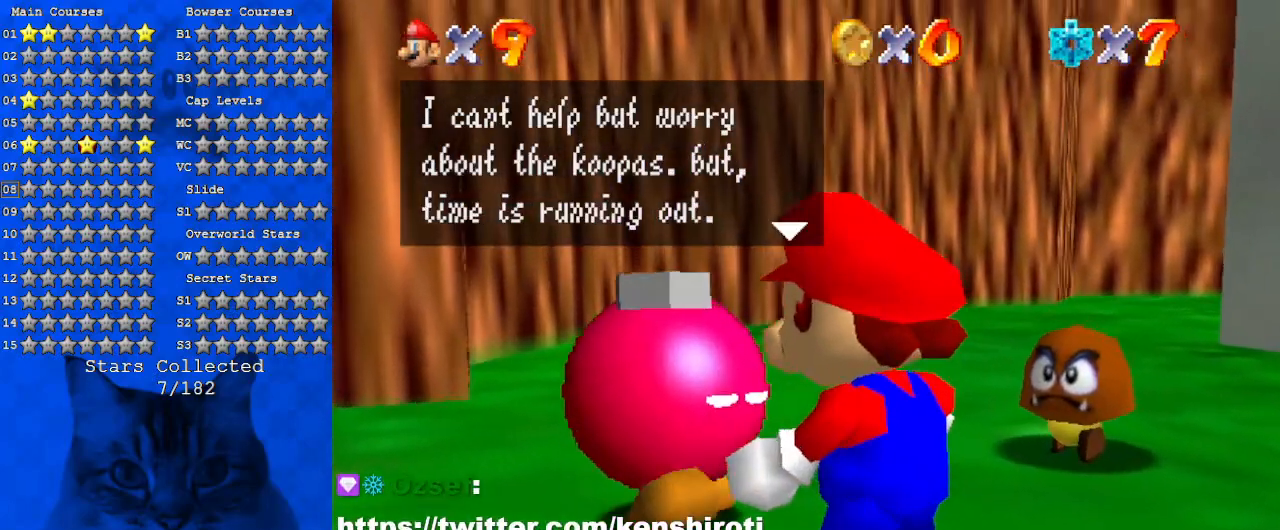
{"keys": [], "events": []}
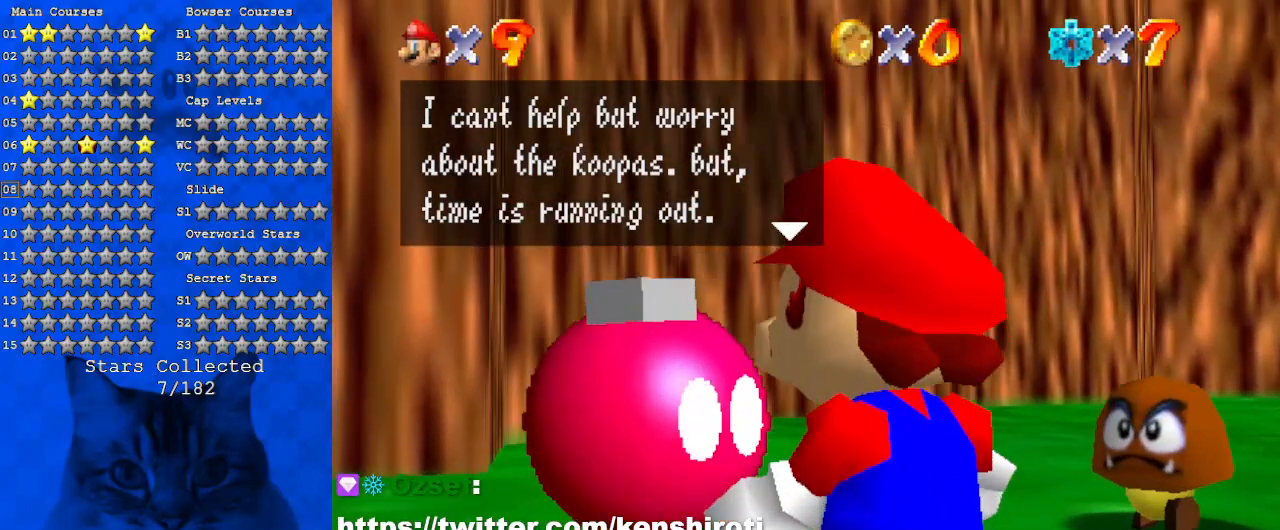
{"keys": [], "events": []}
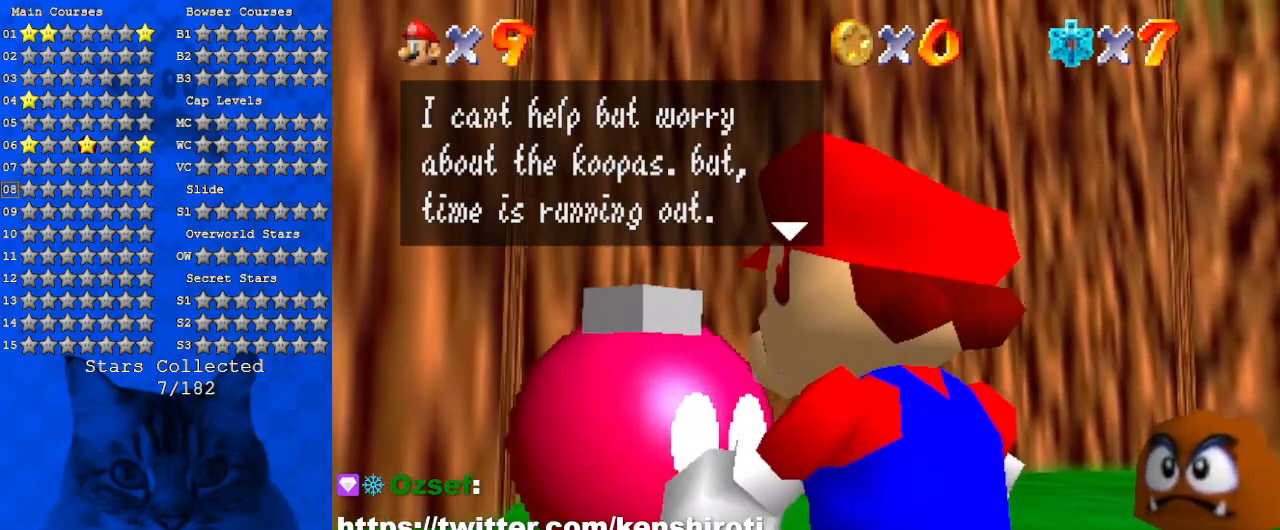
{"keys": ["a"], "events": [[467, "a", "down"]]}
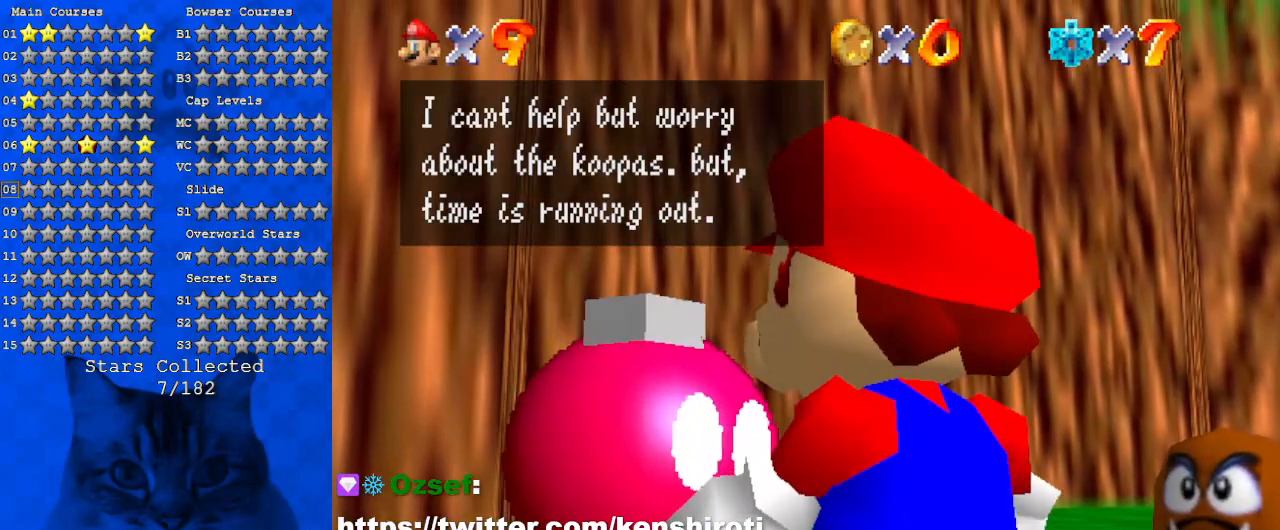
{"keys": [], "events": [[67, "a", "up"], [167, "shift", "down"], [200, "d", "down"], [200, "s", "down"], [267, "d", "up"], [300, "return", "down"], [300, "s", "up"], [300, "shift", "up"], [400, "return", "up"]]}
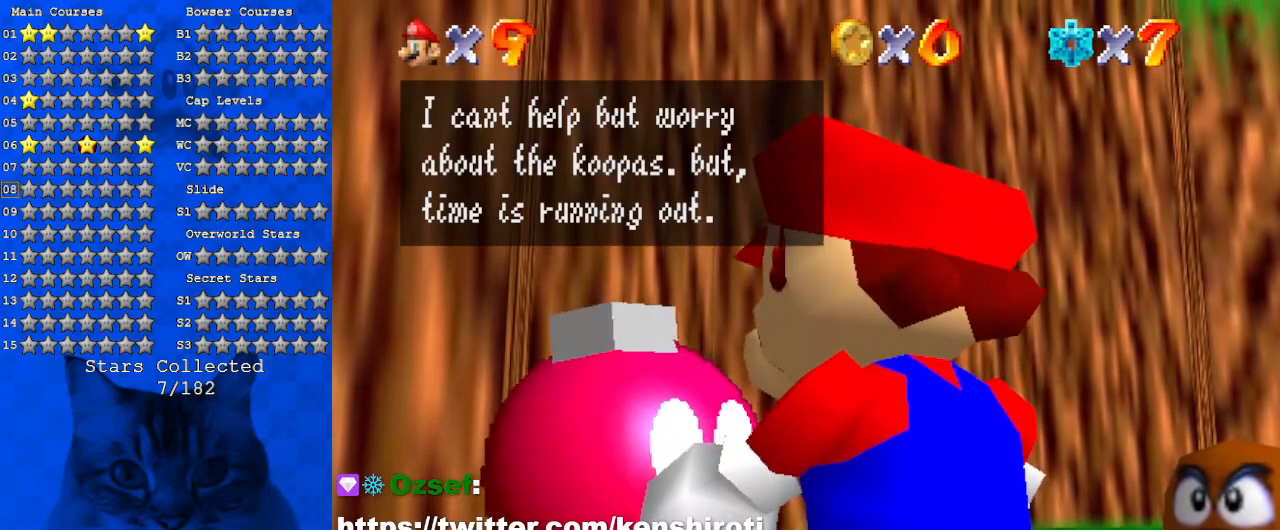
{"keys": [], "events": []}
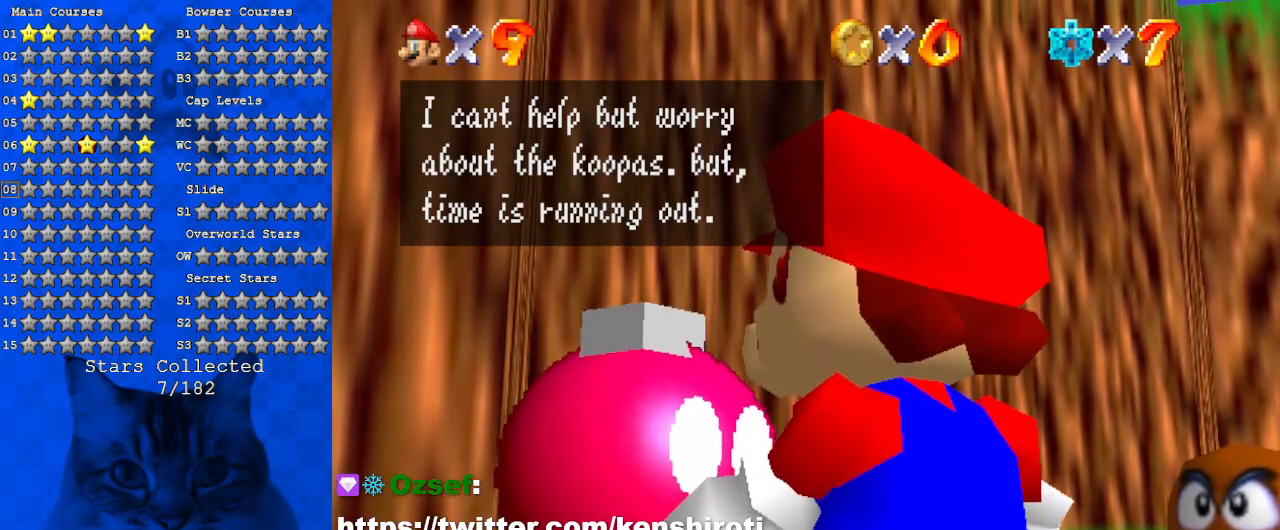
{"keys": ["return"], "events": [[467, "return", "down"]]}
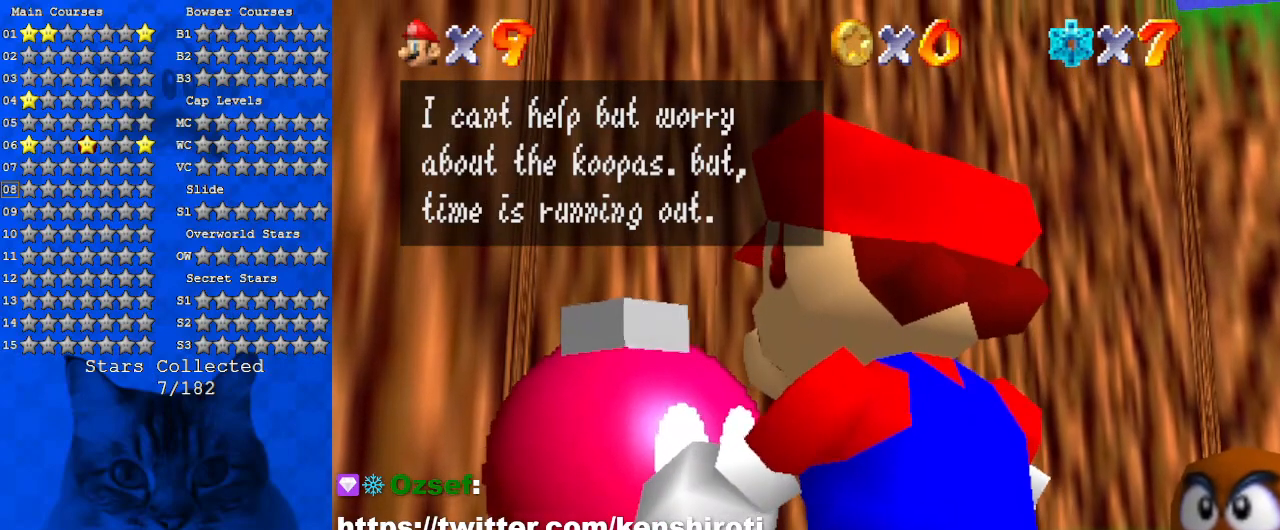
{"keys": [], "events": [[67, "return", "up"]]}